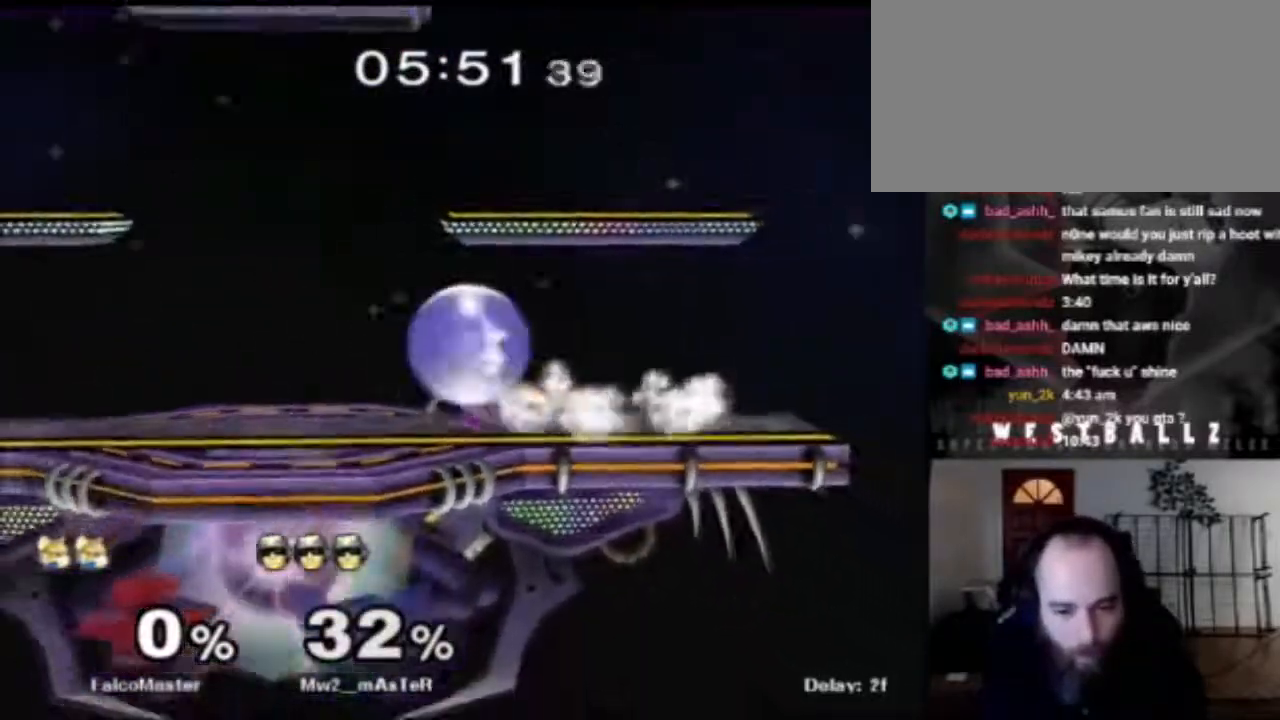
Gameplay with a controller (Nintendo layout); each line is a JSON object with the inputs held at the frame after it. "events" lists button and stick changes between this image and that frame as [ms after this image, input, new state], when the widget could be followed in between. Not read: DPAD_DOWN DPAD_LEFT DPAD_RIGHT DPAD_UP L3 R3.
{"buttons": [], "left_stick": "center", "right_stick": "center", "events": [[50, "left_stick", "down"], [67, "B", "down"], [150, "left_stick", "down-right"], [200, "B", "up"], [267, "X", "down"], [301, "R1", "down"], [301, "left_stick", "down-left"], [401, "X", "up"], [434, "R1", "up"], [467, "left_stick", "center"]]}
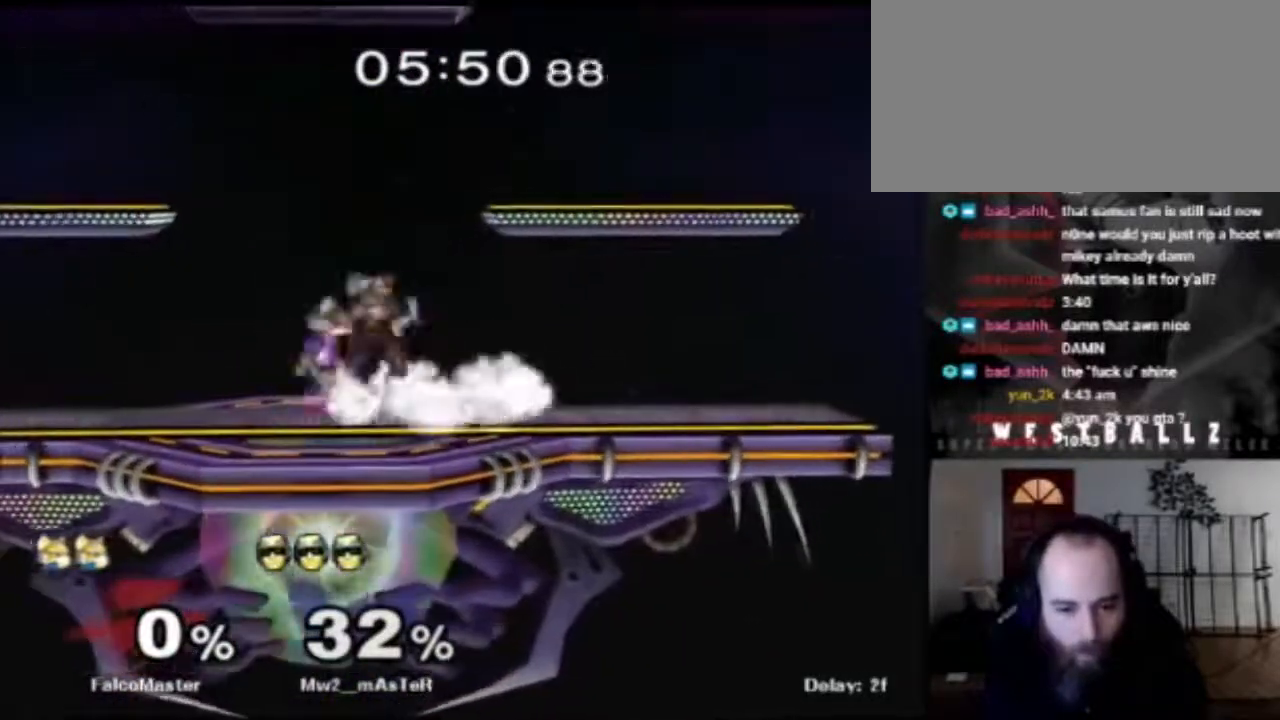
{"buttons": [], "left_stick": "right", "right_stick": "center", "events": [[16, "left_stick", "left"], [183, "left_stick", "center"], [317, "left_stick", "right"]]}
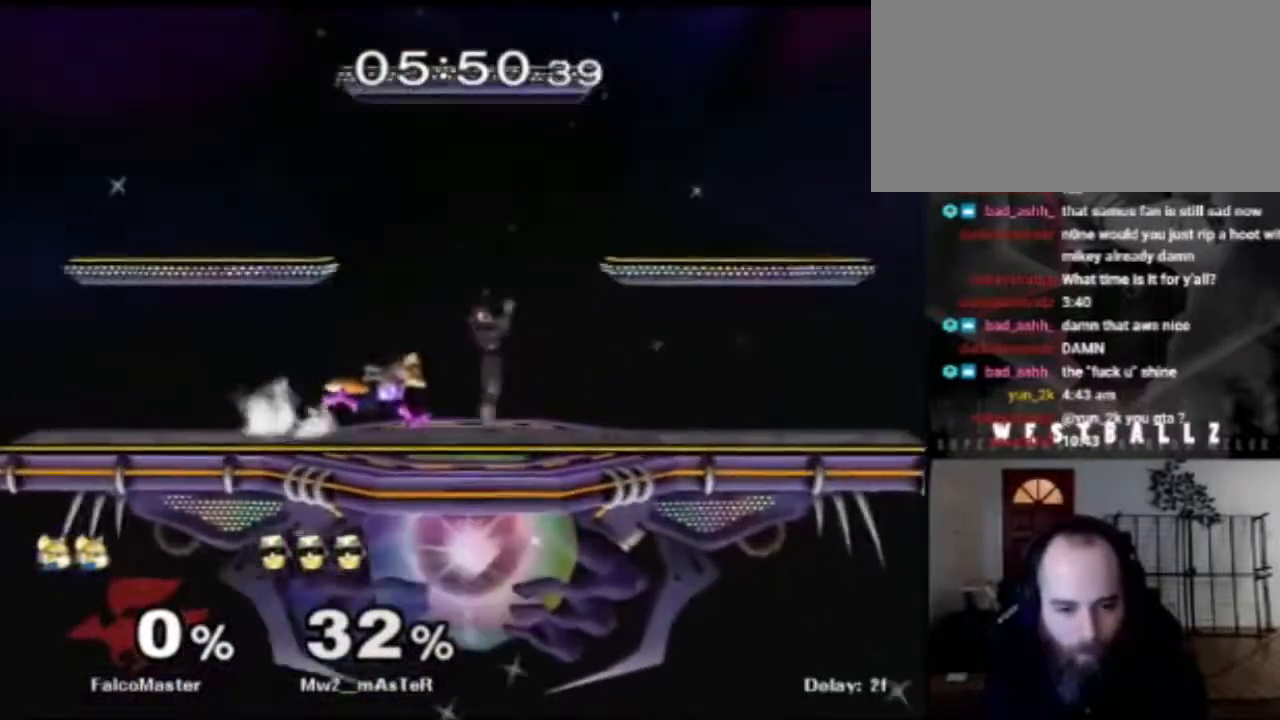
{"buttons": [], "left_stick": "left", "right_stick": "center", "events": [[117, "left_stick", "down"], [134, "B", "down"], [234, "B", "up"], [250, "X", "down"], [301, "R1", "down"], [401, "X", "up"], [484, "R1", "up"], [484, "left_stick", "left"]]}
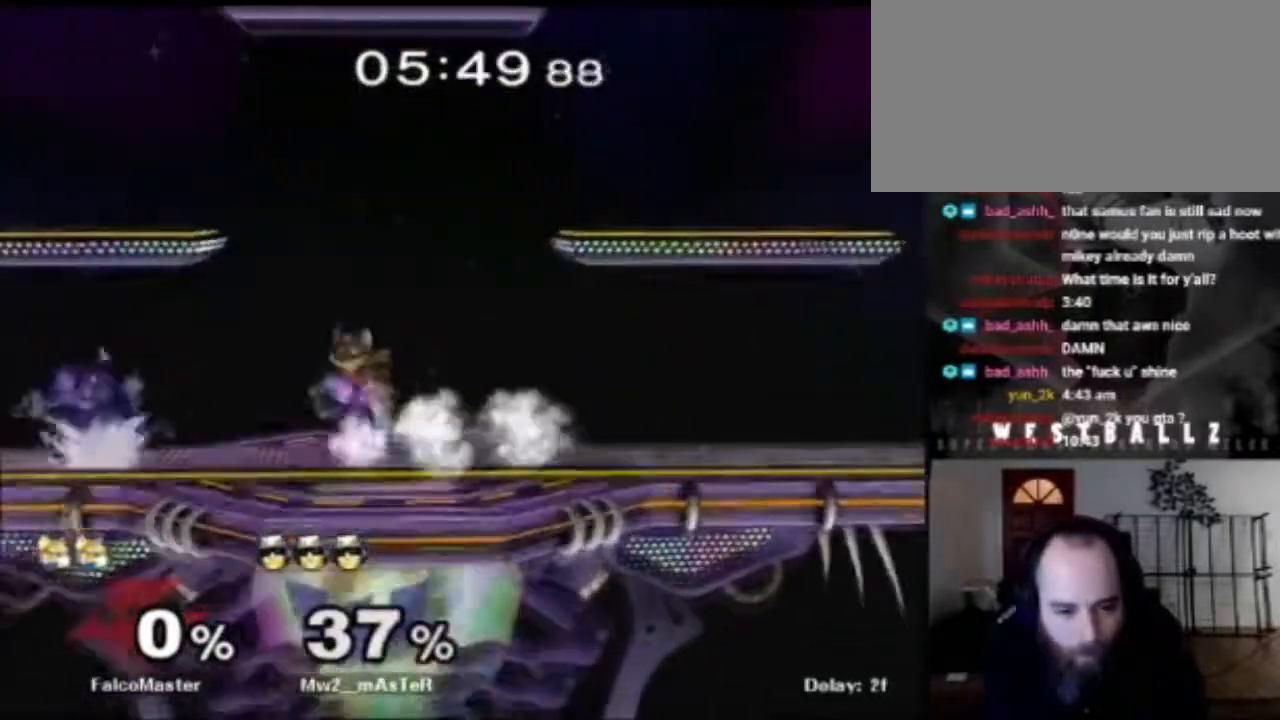
{"buttons": ["R1"], "left_stick": "down", "right_stick": "center", "events": [[133, "A", "down"], [133, "left_stick", "center"], [250, "A", "up"], [400, "R1", "down"], [400, "left_stick", "down"]]}
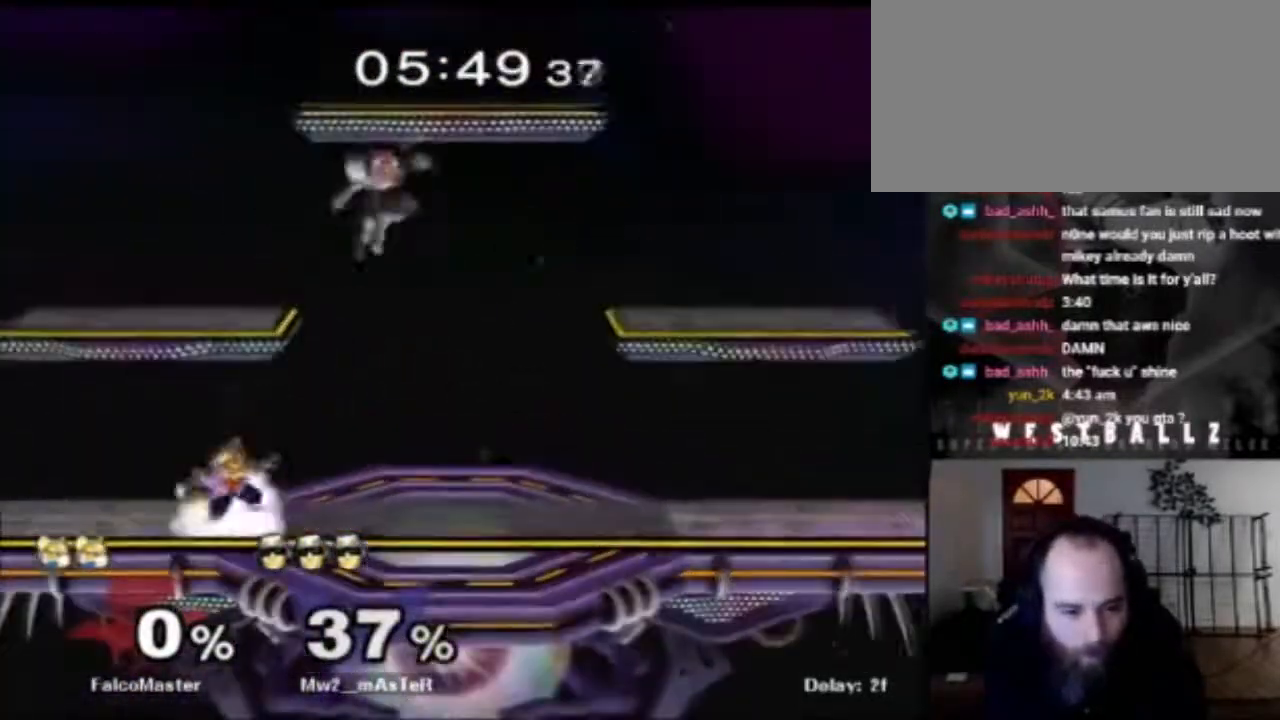
{"buttons": [], "left_stick": "right", "right_stick": "center", "events": [[67, "R1", "up"], [334, "left_stick", "right"]]}
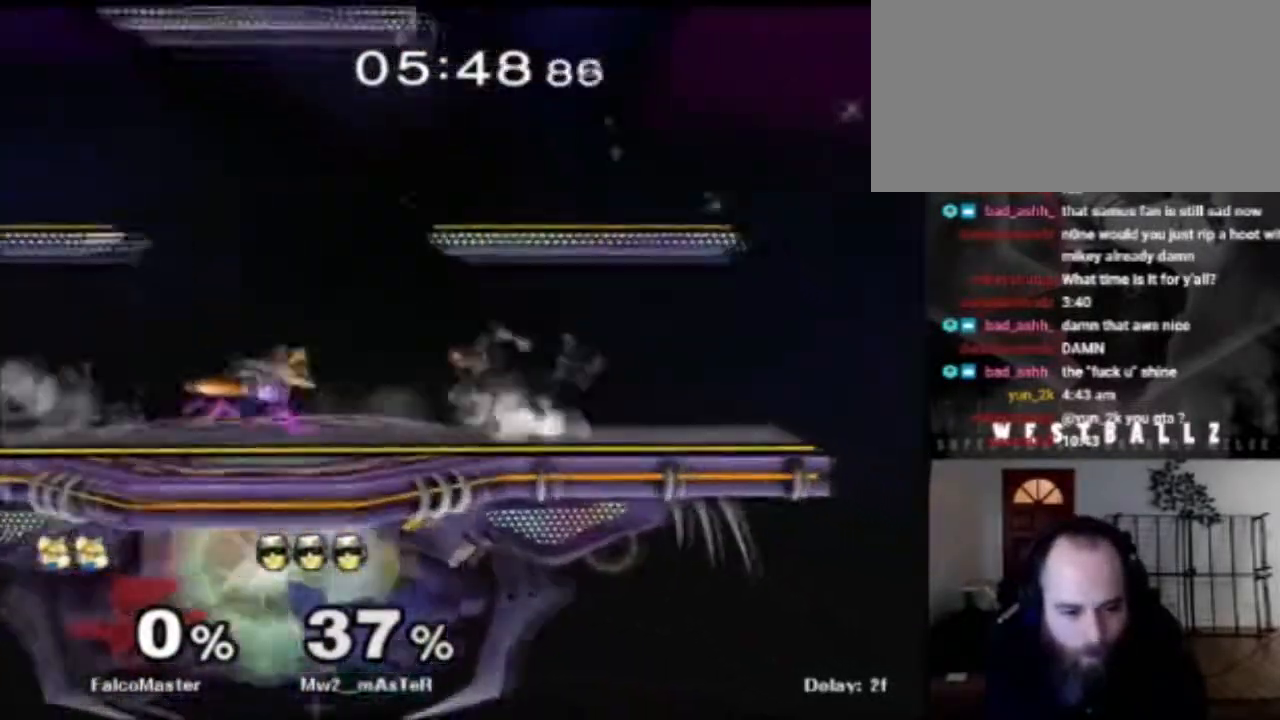
{"buttons": ["R1"], "left_stick": "down", "right_stick": "center", "events": [[150, "X", "down"], [217, "A", "down"], [217, "X", "up"], [217, "left_stick", "center"], [317, "A", "up"], [433, "R1", "down"], [467, "left_stick", "down"]]}
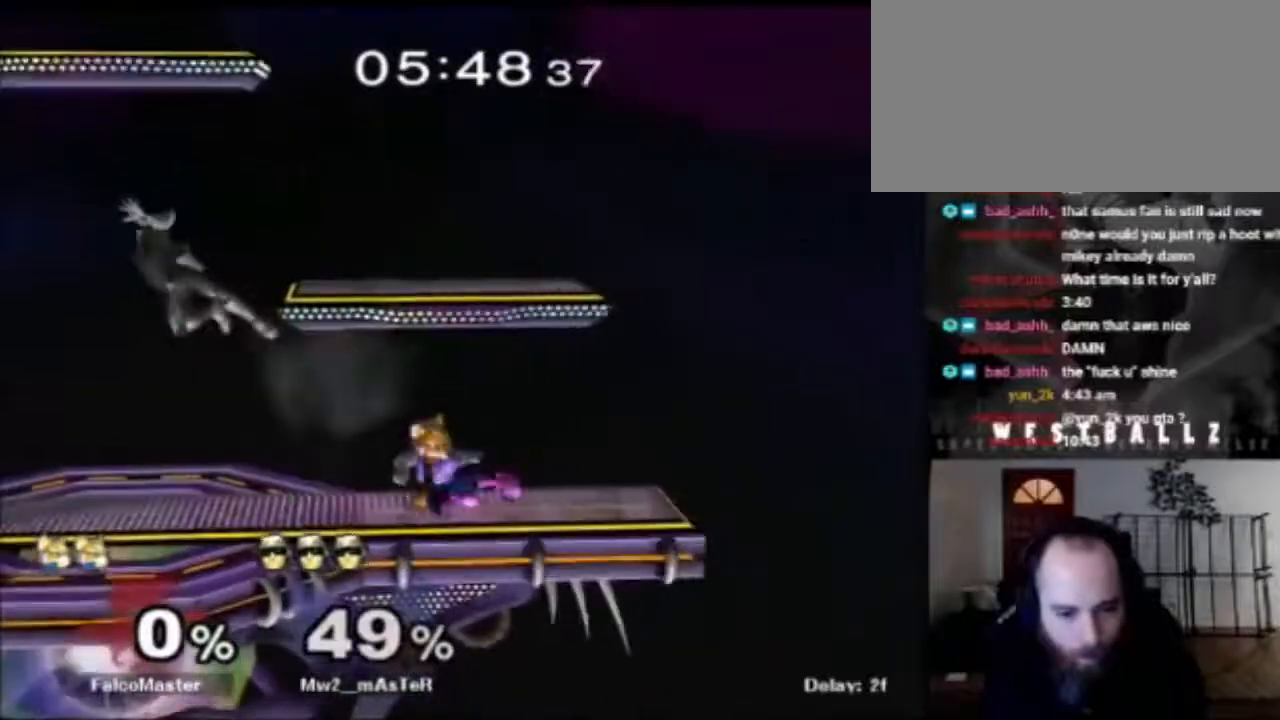
{"buttons": [], "left_stick": "center", "right_stick": "center", "events": [[117, "R1", "up"], [167, "left_stick", "left"], [334, "X", "down"], [451, "X", "up"], [467, "left_stick", "center"]]}
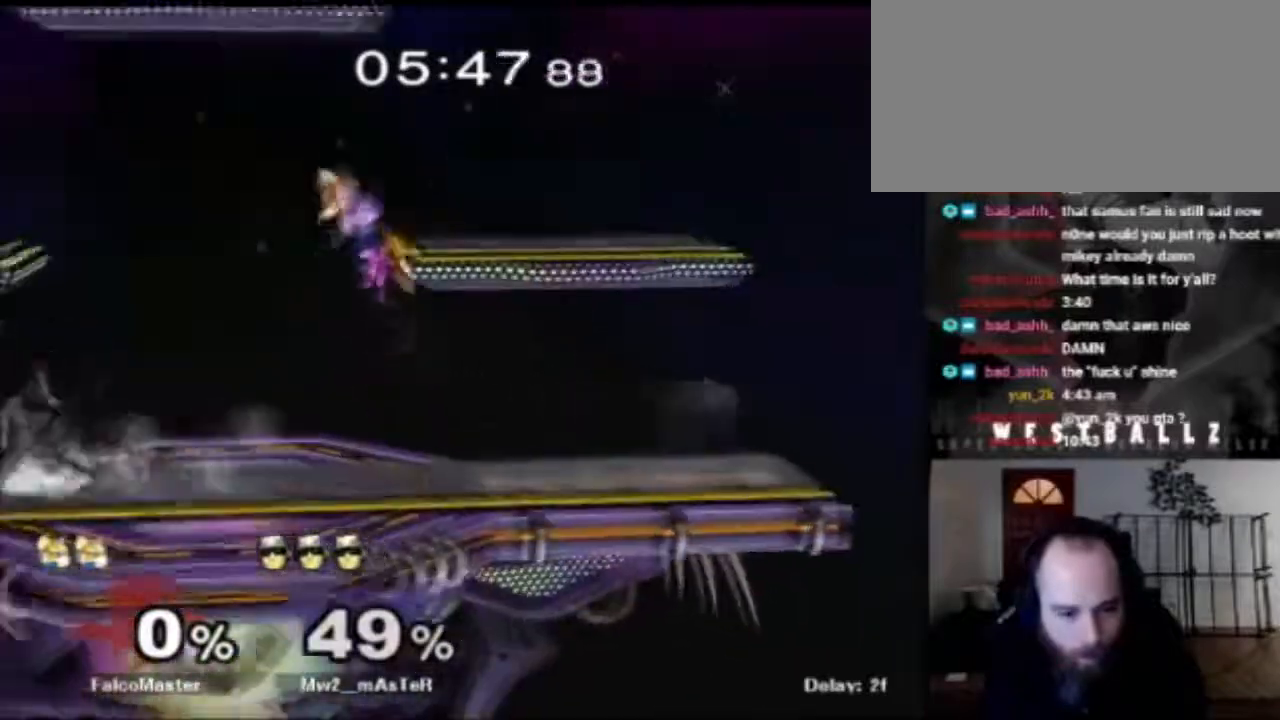
{"buttons": ["R1"], "left_stick": "up-right", "right_stick": "center", "events": [[50, "A", "down"], [150, "A", "up"], [417, "R1", "down"], [450, "left_stick", "up-right"]]}
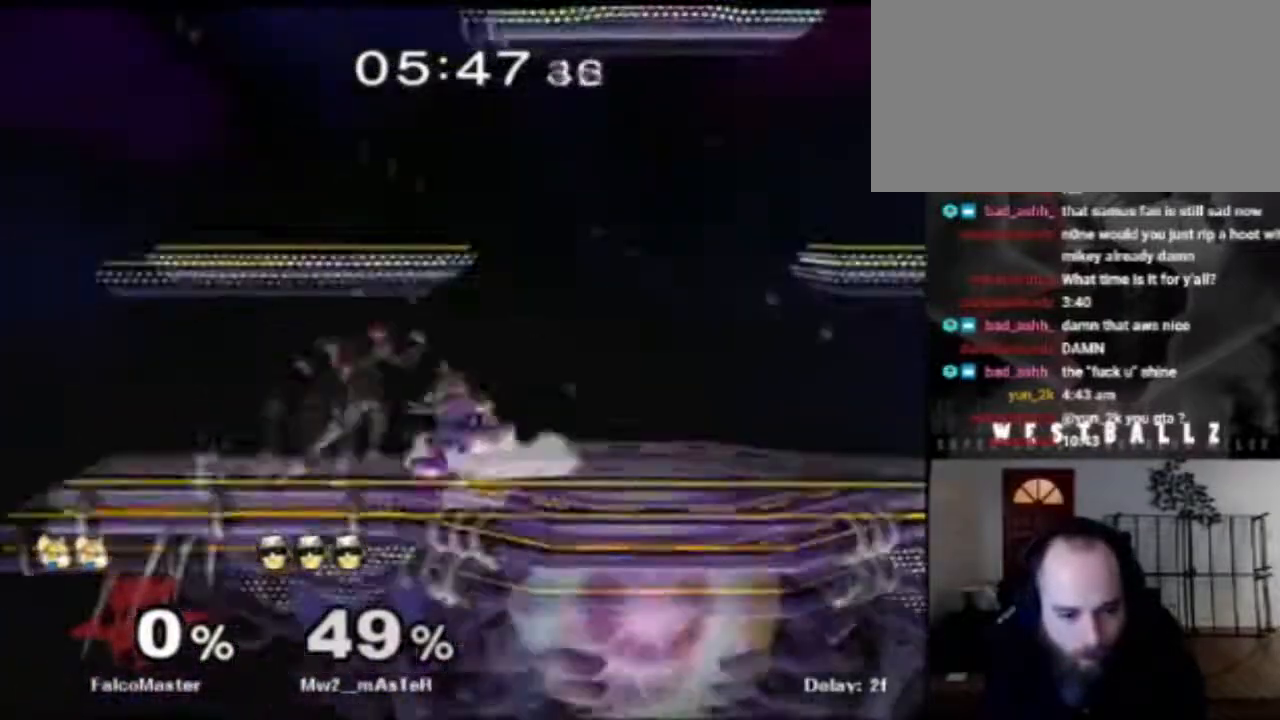
{"buttons": ["R1"], "left_stick": "center", "right_stick": "center", "events": [[417, "A", "down"], [417, "left_stick", "center"], [501, "A", "up"]]}
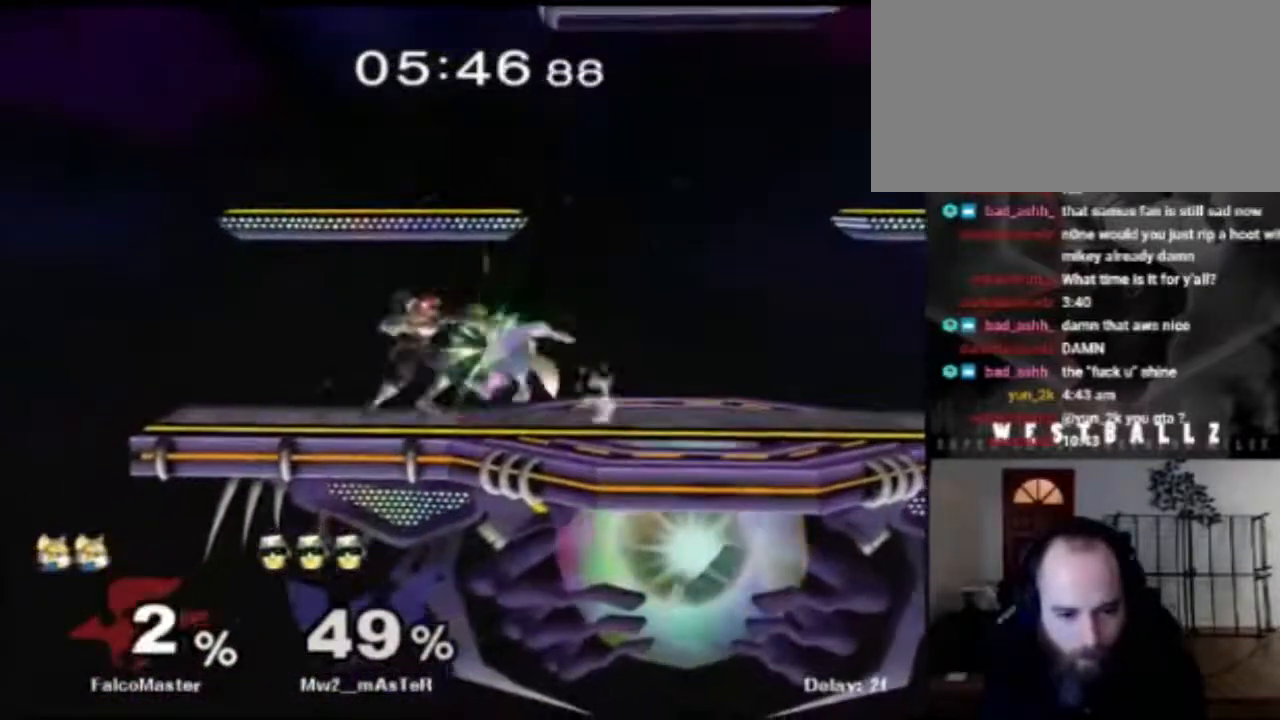
{"buttons": ["A"], "left_stick": "down", "right_stick": "center", "events": [[66, "R1", "up"], [83, "left_stick", "up"], [100, "A", "down"], [167, "left_stick", "center"], [183, "A", "up"], [267, "left_stick", "down-right"], [317, "left_stick", "down"], [484, "A", "down"]]}
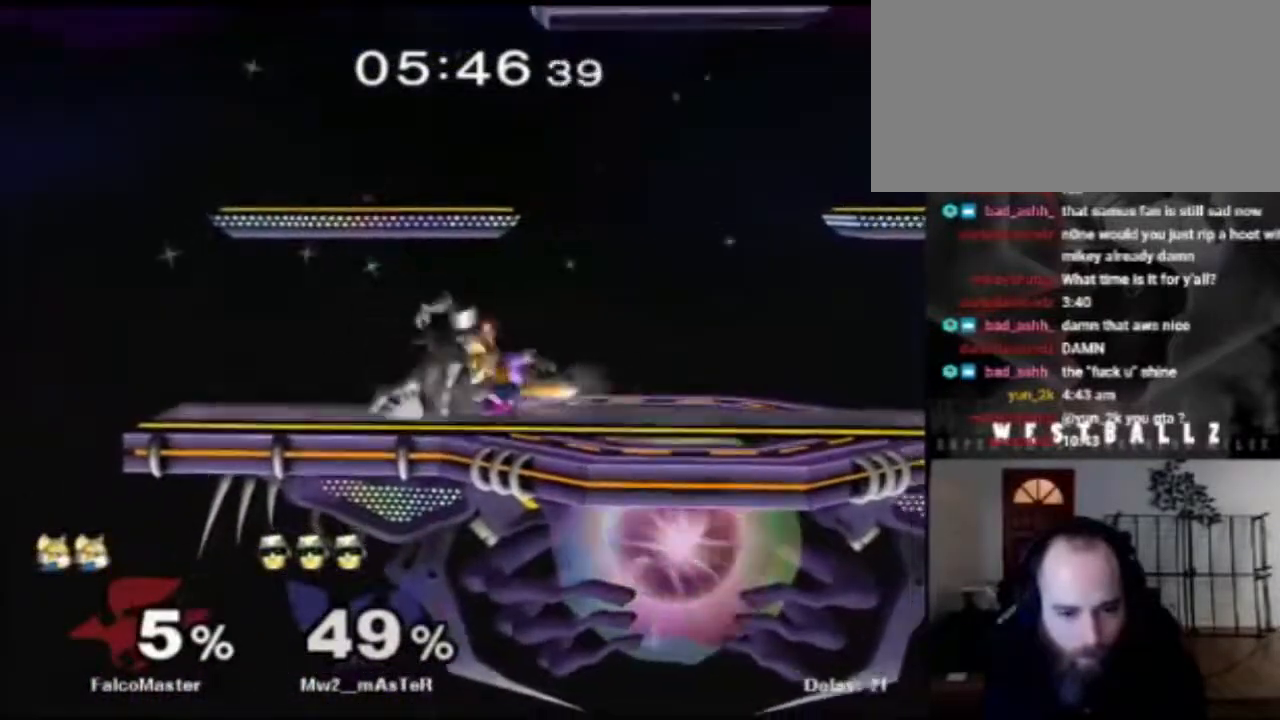
{"buttons": [], "left_stick": "down", "right_stick": "center", "events": [[84, "A", "up"], [117, "A", "down"], [250, "A", "up"]]}
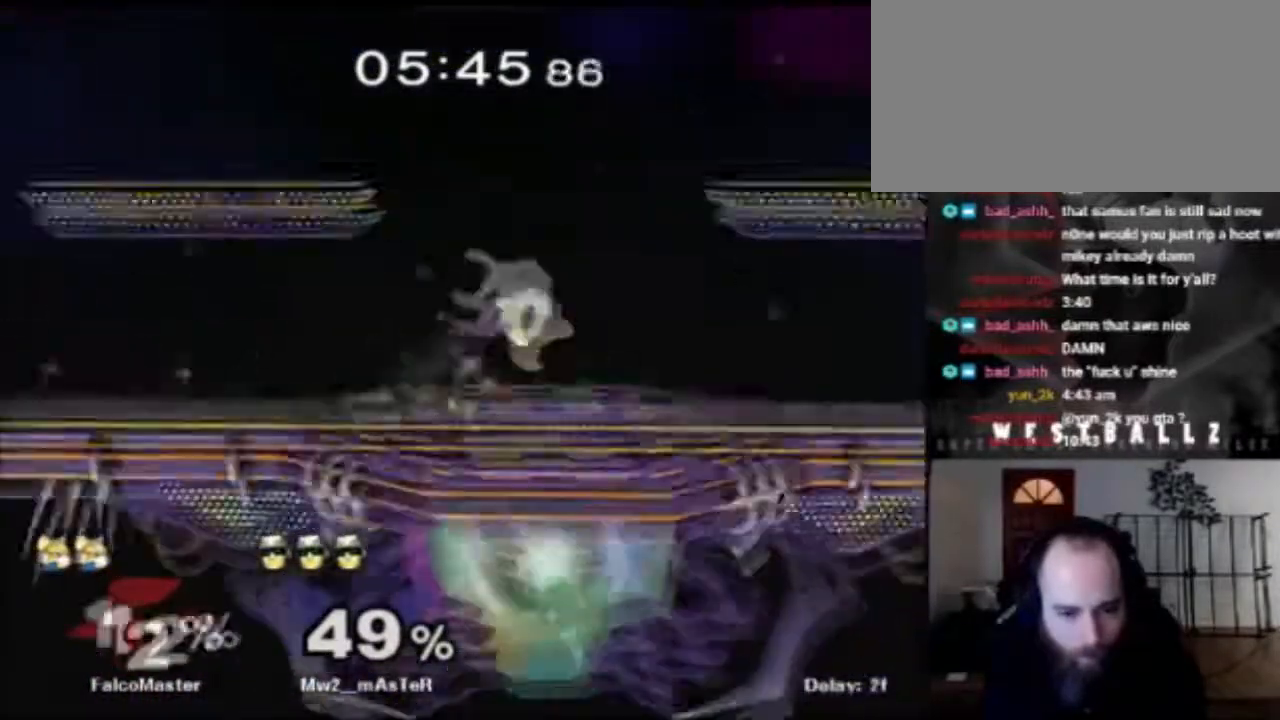
{"buttons": [], "left_stick": "center", "right_stick": "center", "events": [[233, "R1", "down"], [267, "left_stick", "right"], [367, "R1", "up"], [367, "left_stick", "center"]]}
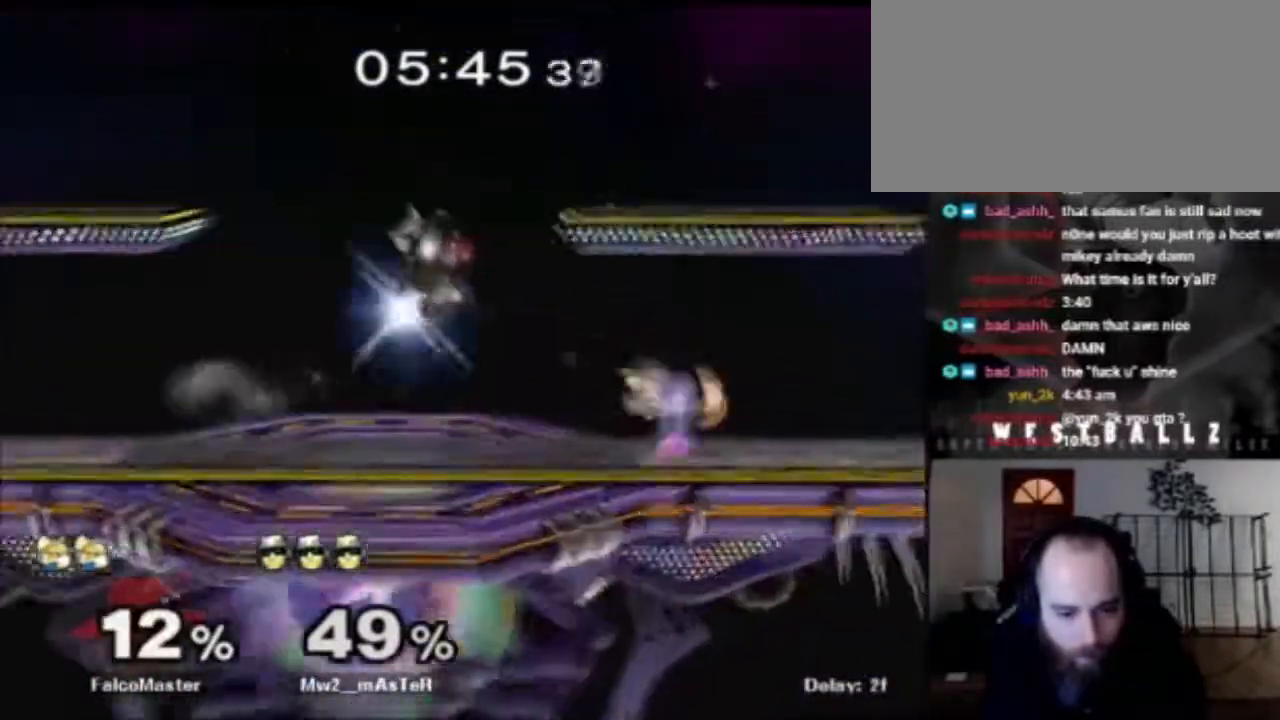
{"buttons": [], "left_stick": "center", "right_stick": "center", "events": [[100, "left_stick", "down"], [267, "left_stick", "center"]]}
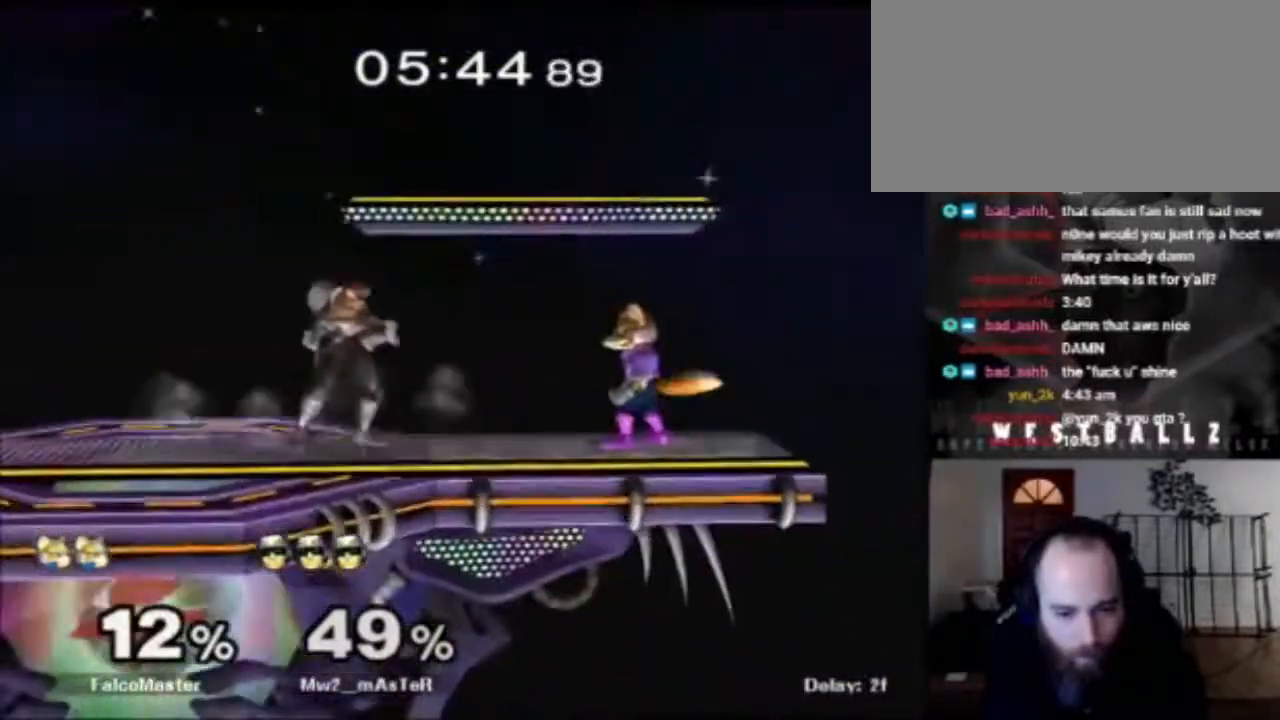
{"buttons": [], "left_stick": "left", "right_stick": "center", "events": [[233, "left_stick", "right"], [300, "left_stick", "left"]]}